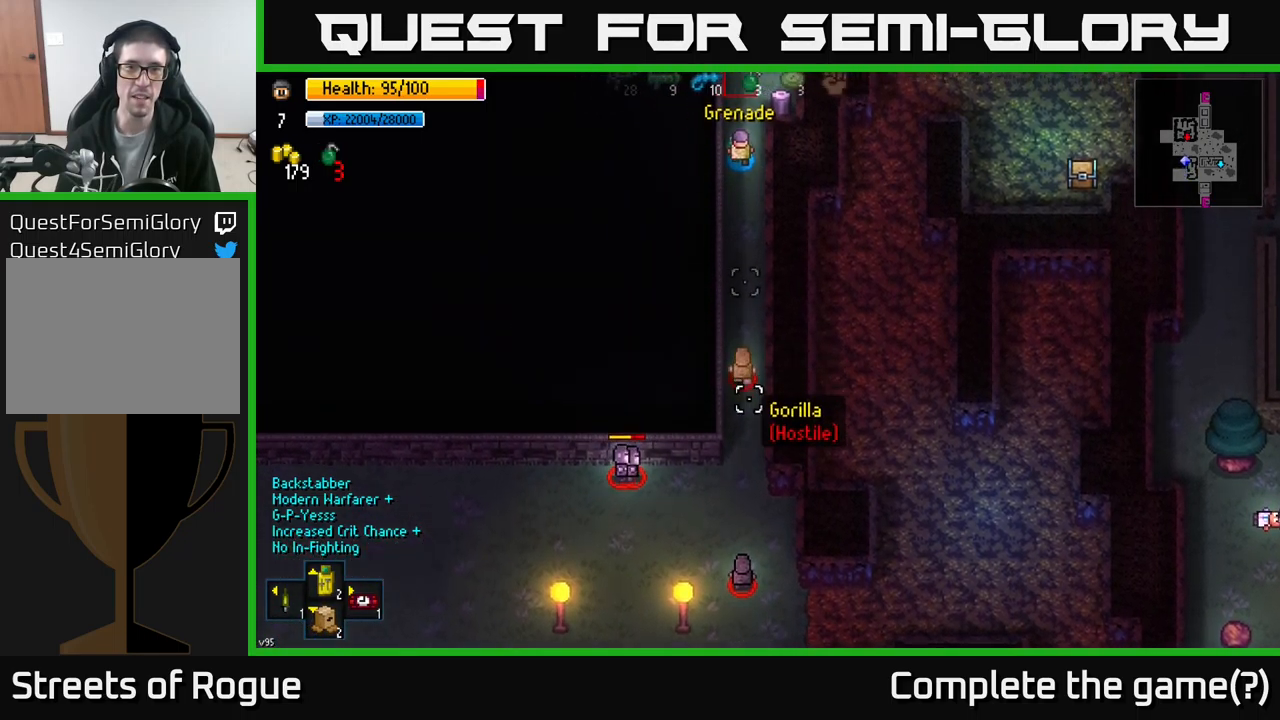
Gameplay with a controller (Xbox layout); each line is a JSON object with the inputs held at the frame after it. "events" lists button and stick changes between this image and that frame as [ms after this image, input, new state], when the widget could be followed in between.
{"buttons": ["R2"], "left_stick": "up", "right_stick": "down", "events": [[167, "R1", "down"], [267, "R1", "up"], [467, "R2", "down"]]}
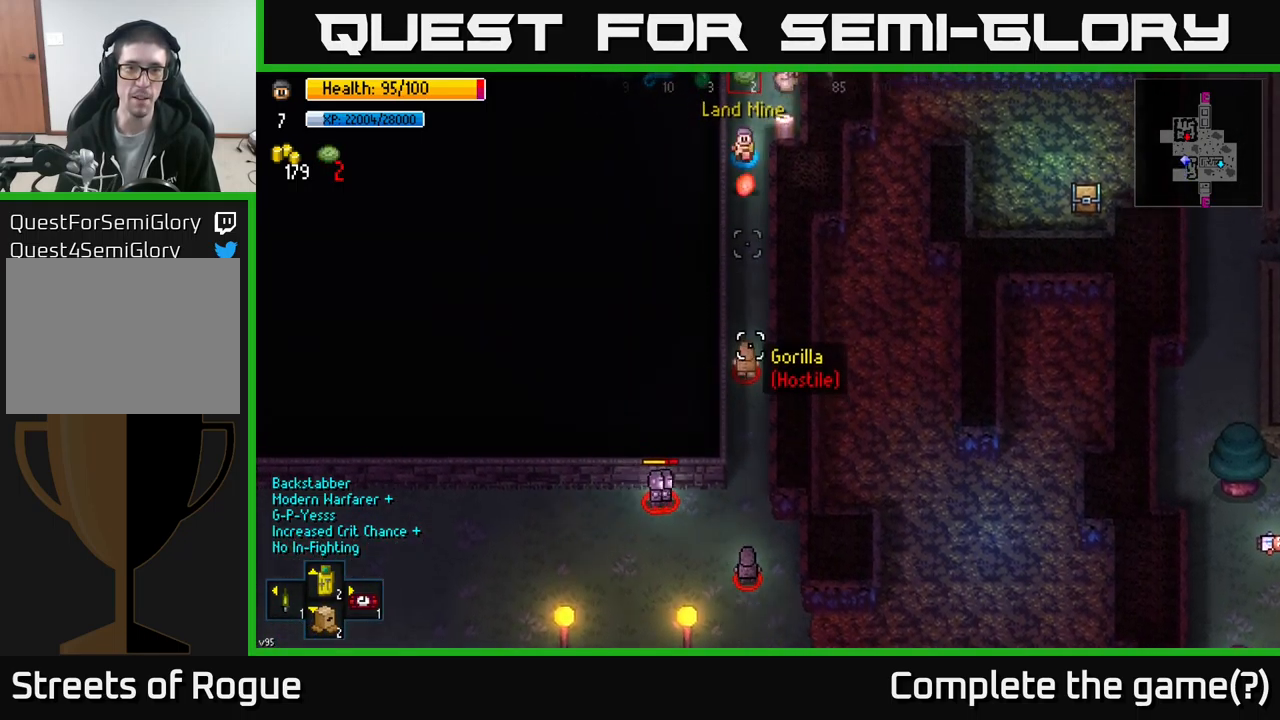
{"buttons": [], "left_stick": "up", "right_stick": "down", "events": [[17, "R2", "up"]]}
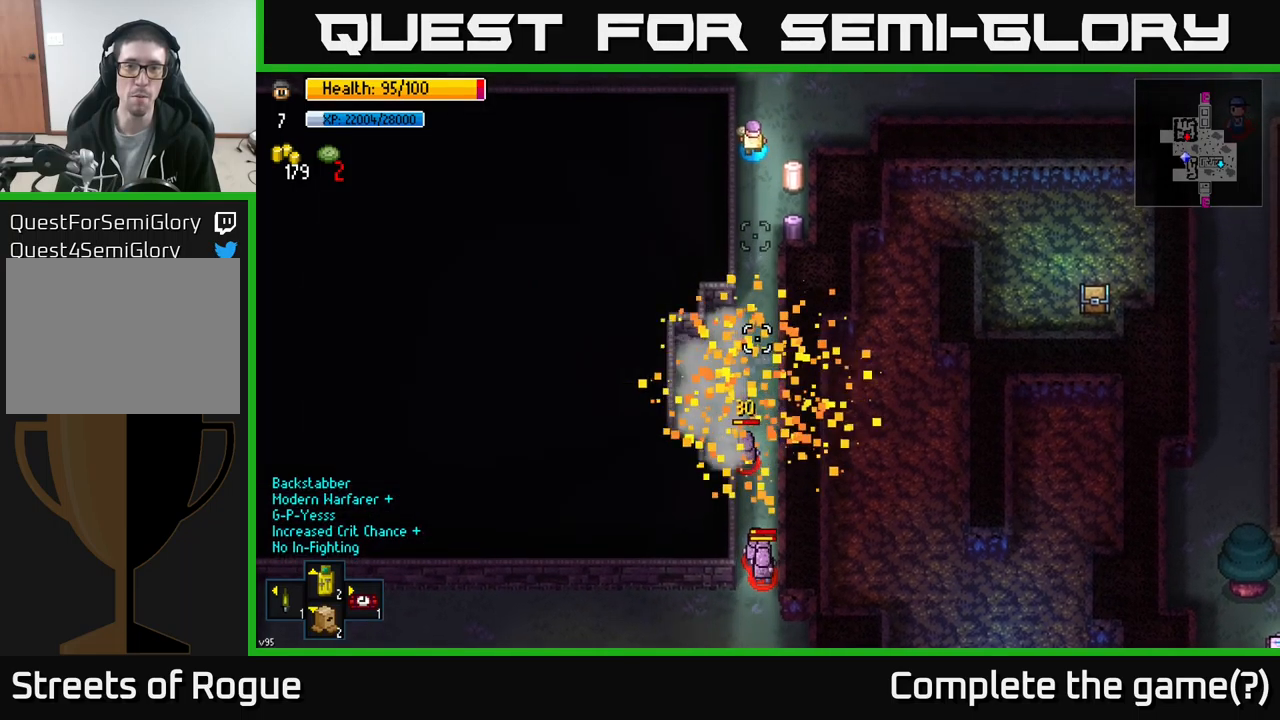
{"buttons": [], "left_stick": "down", "right_stick": "down", "events": [[184, "left_stick", "up-right"], [334, "left_stick", "center"], [400, "left_stick", "down"], [417, "R2", "down"], [500, "R2", "up"]]}
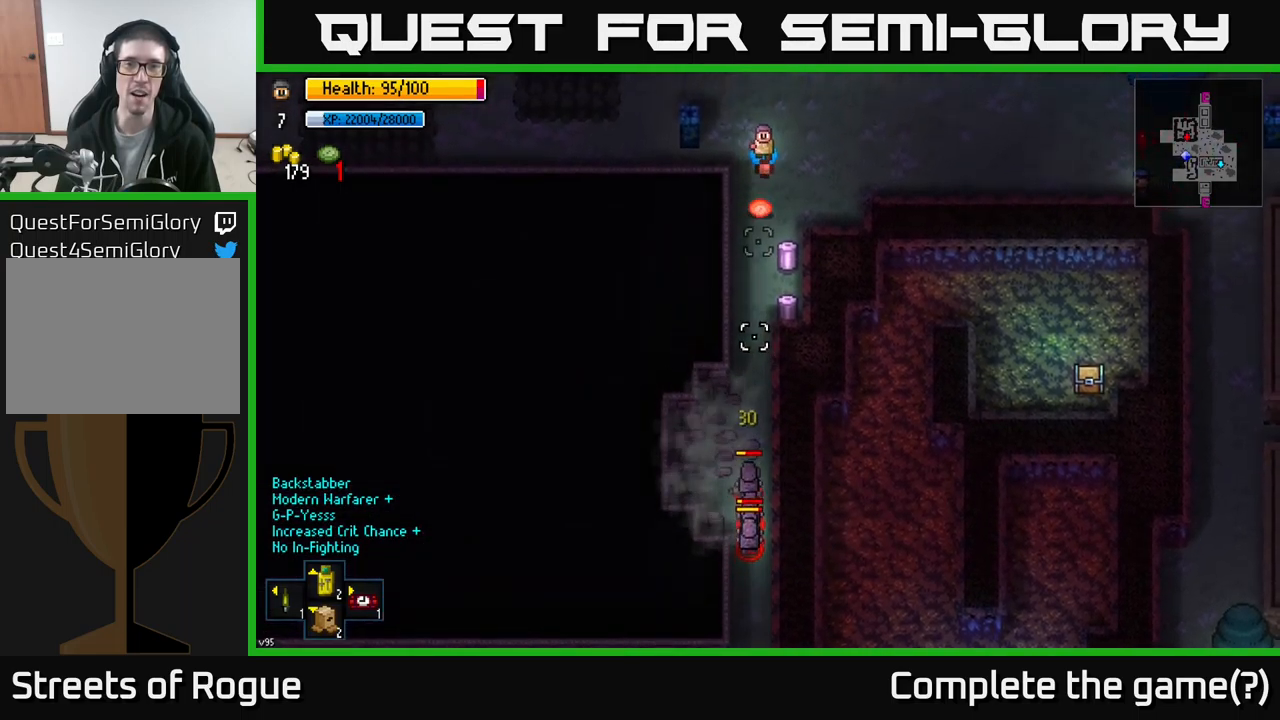
{"buttons": [], "left_stick": "up", "right_stick": "down", "events": [[34, "left_stick", "up"], [217, "left_stick", "up-left"], [484, "left_stick", "up"]]}
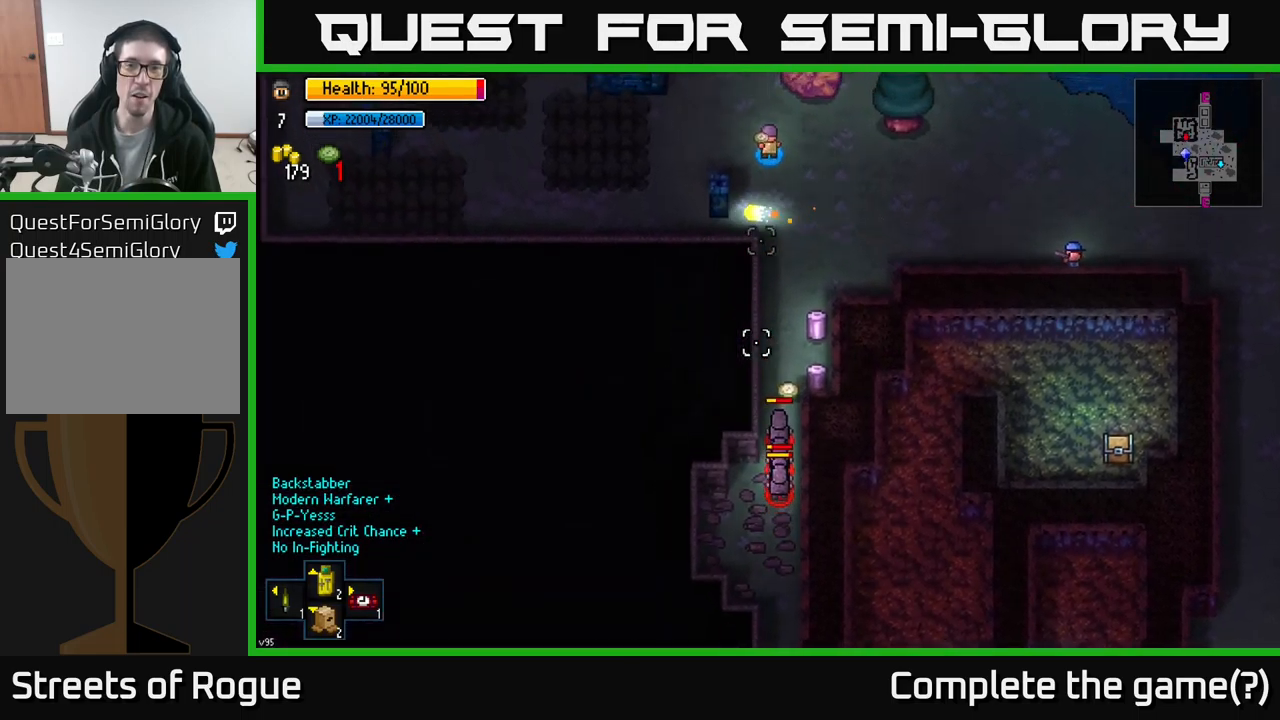
{"buttons": [], "left_stick": "up-left", "right_stick": "down", "events": [[334, "left_stick", "up-left"]]}
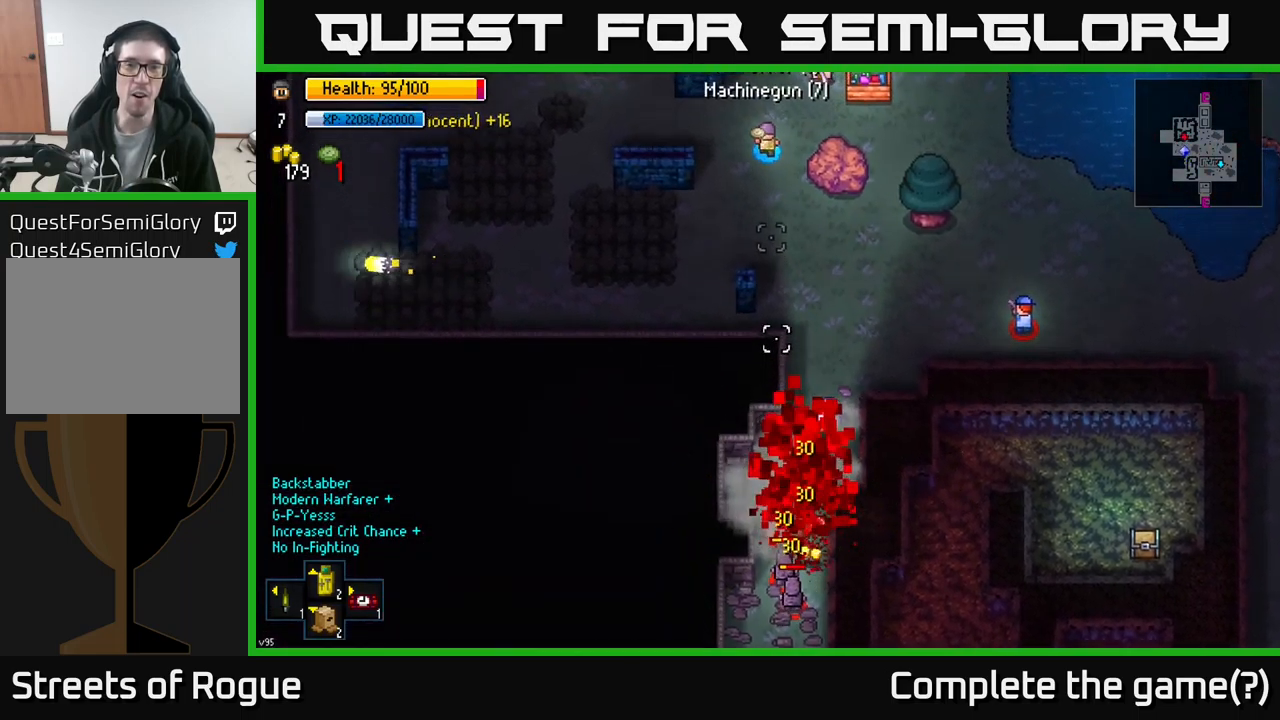
{"buttons": [], "left_stick": "left", "right_stick": "down-right", "events": [[84, "left_stick", "left"], [200, "right_stick", "down-right"], [250, "R1", "down"], [317, "R1", "up"]]}
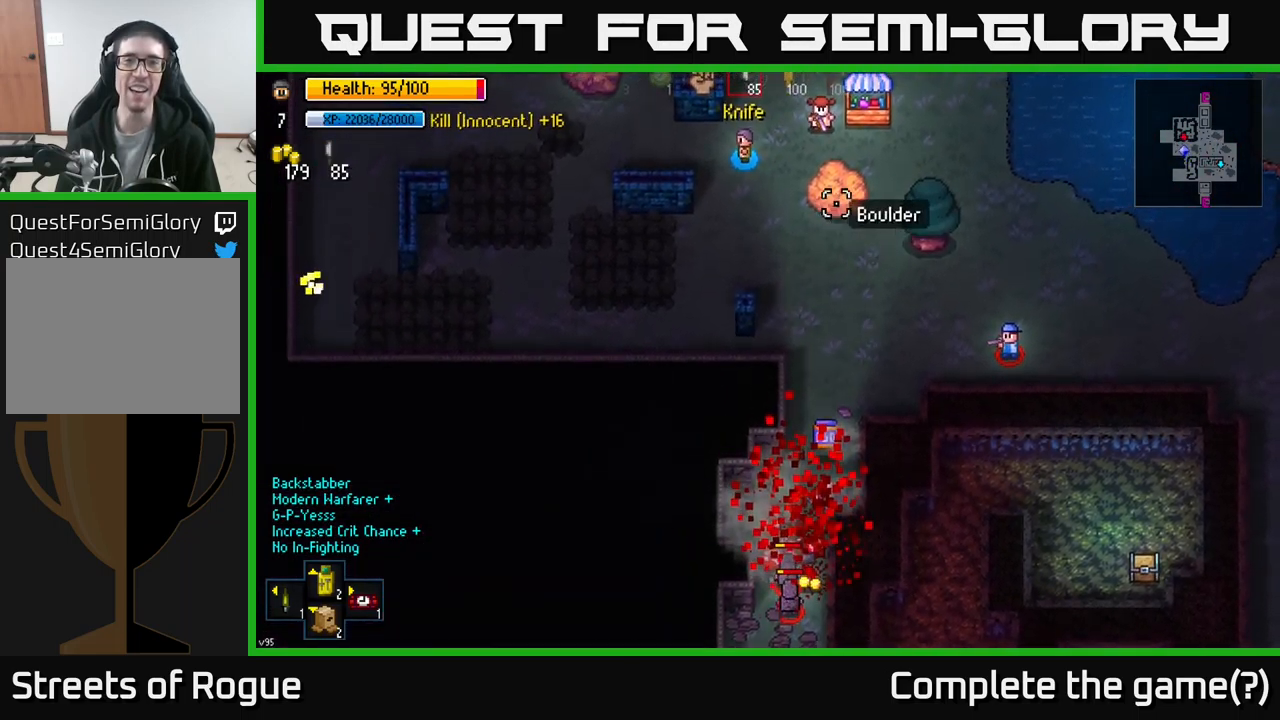
{"buttons": [], "left_stick": "left", "right_stick": "right", "events": [[17, "left_stick", "down-left"], [17, "right_stick", "right"], [467, "left_stick", "left"]]}
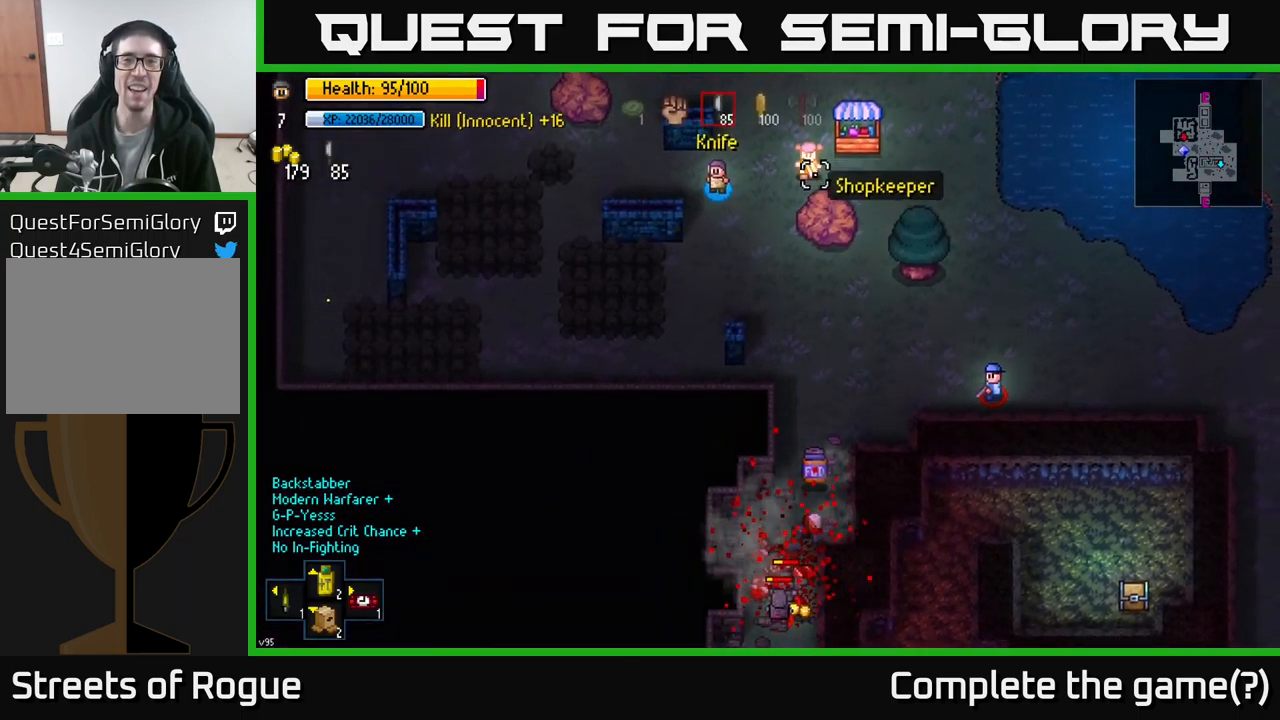
{"buttons": [], "left_stick": "left", "right_stick": "right"}
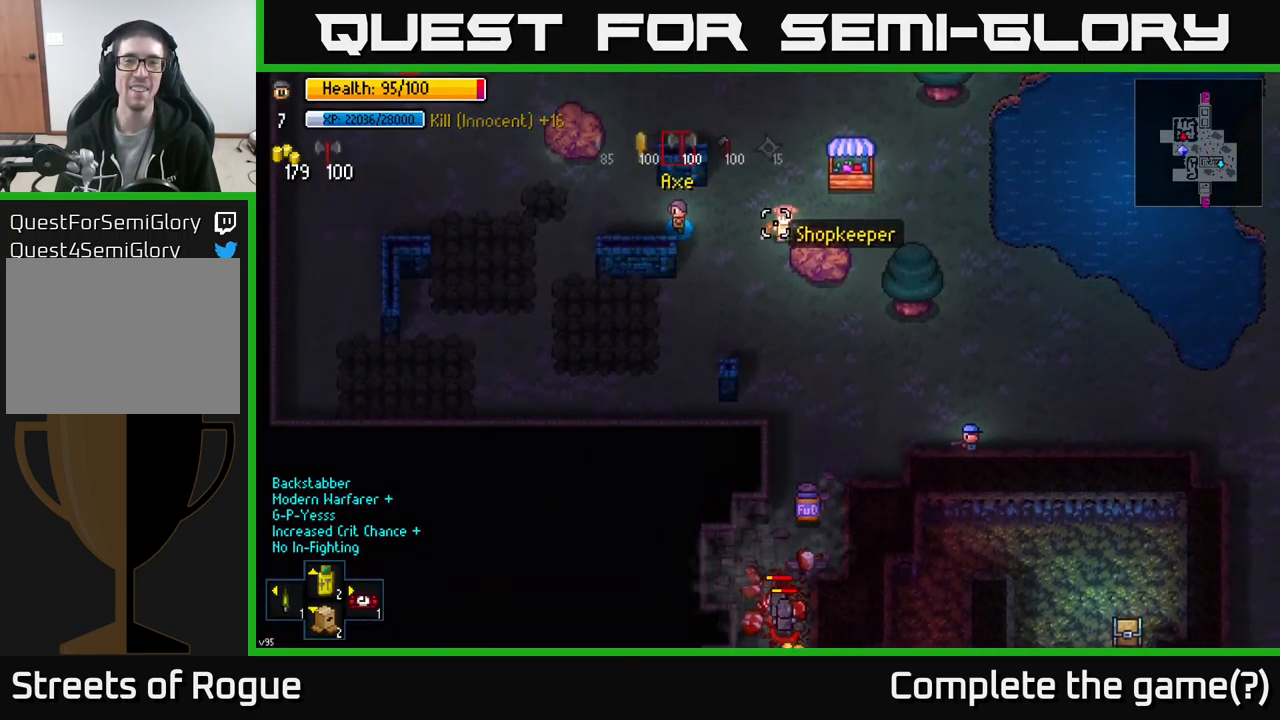
{"buttons": [], "left_stick": "left", "right_stick": "right", "events": []}
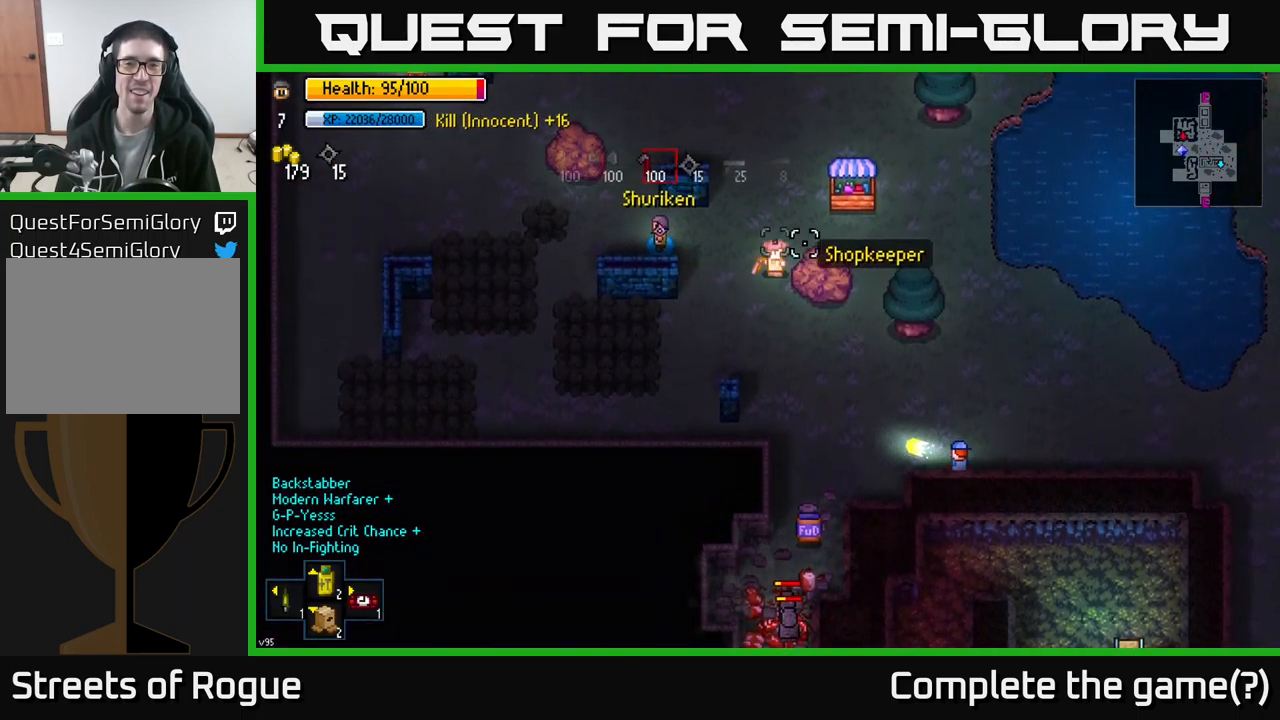
{"buttons": [], "left_stick": "down-left", "right_stick": "right", "events": [[200, "R1", "down"], [250, "R1", "up"], [250, "left_stick", "down-left"]]}
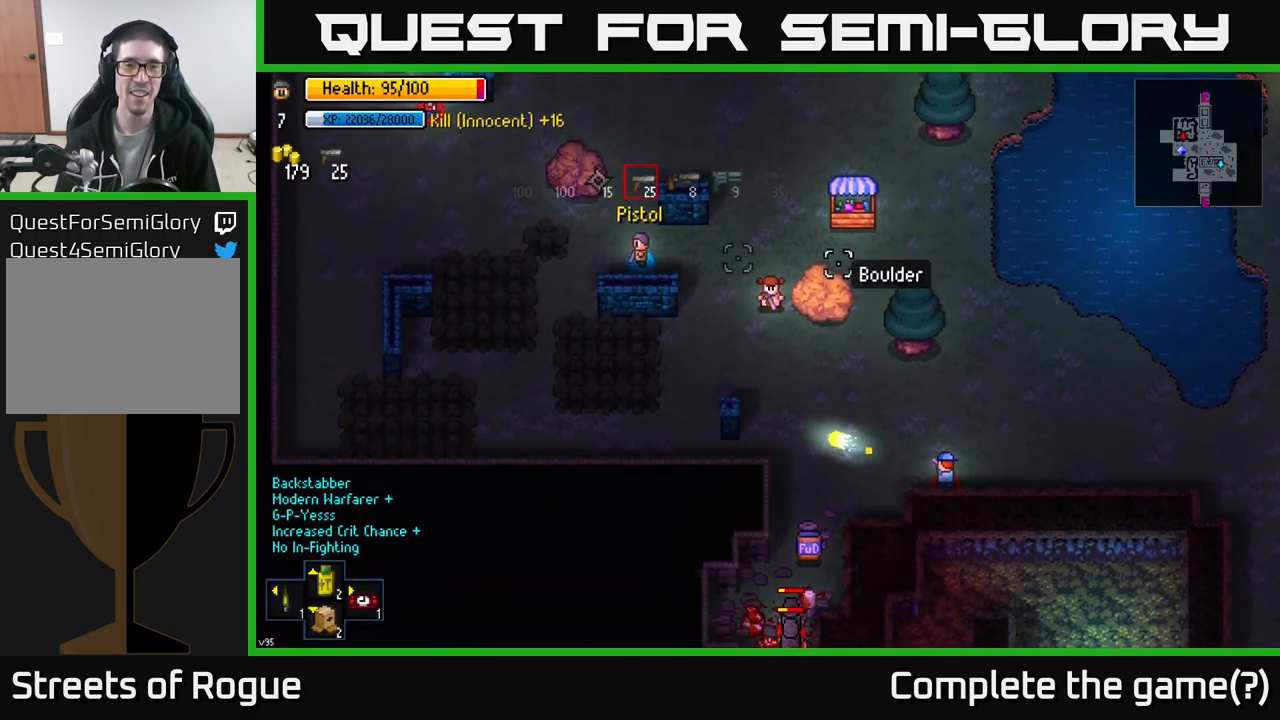
{"buttons": [], "left_stick": "center", "right_stick": "right", "events": [[167, "left_stick", "center"], [350, "R1", "down"], [450, "R1", "up"]]}
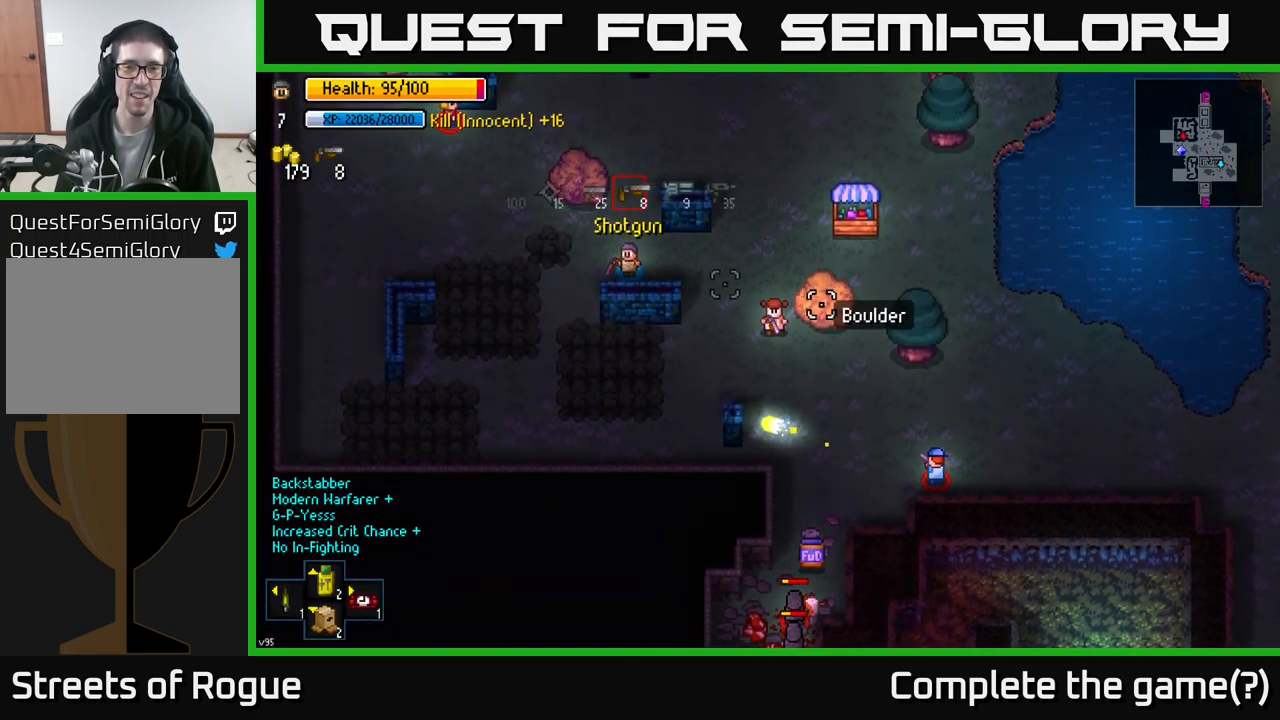
{"buttons": [], "left_stick": "center", "right_stick": "right", "events": [[17, "R1", "down"], [84, "R1", "up"], [316, "R1", "down"], [366, "R1", "up"]]}
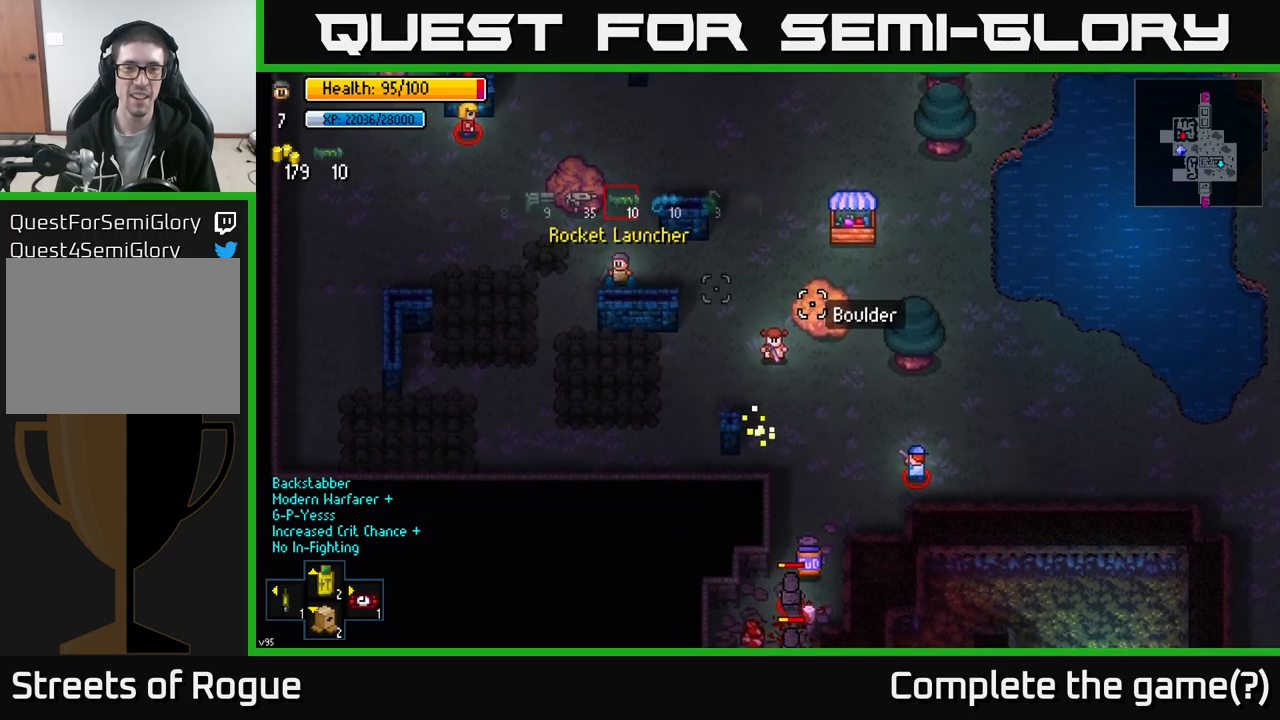
{"buttons": [], "left_stick": "center", "right_stick": "up-left", "events": [[216, "L1", "down"], [316, "L1", "up"], [500, "right_stick", "up-left"]]}
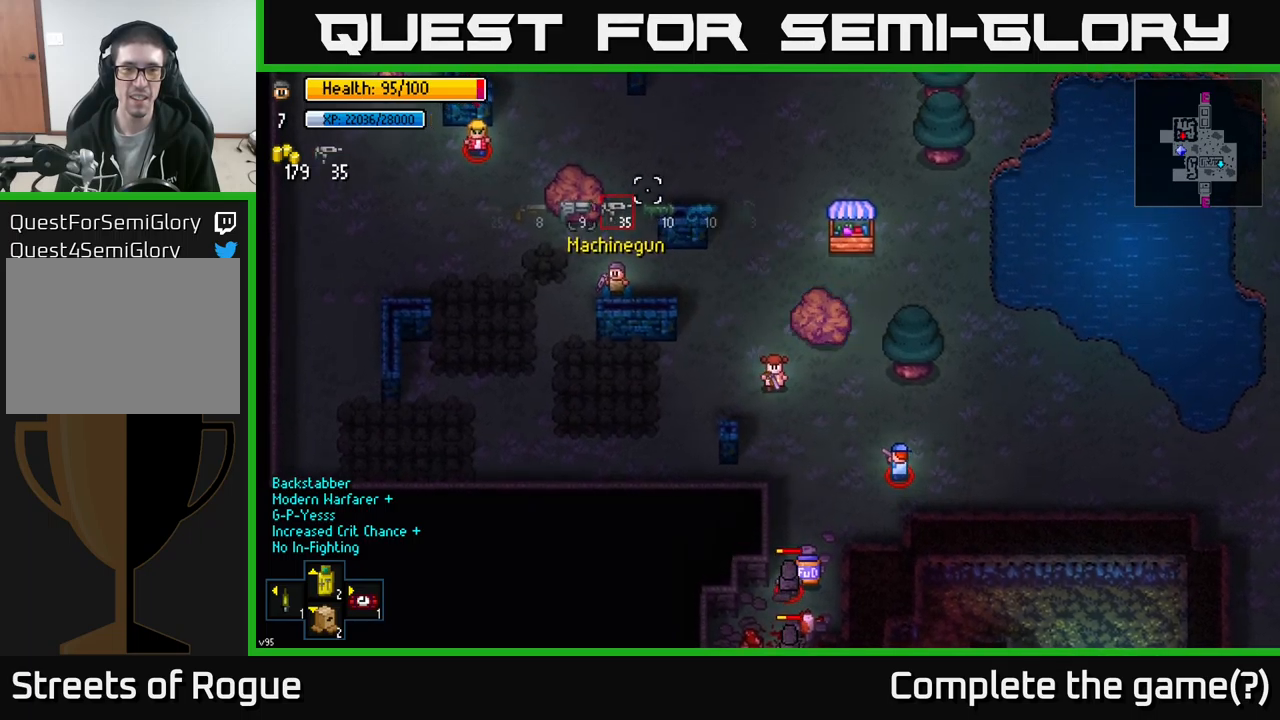
{"buttons": [], "left_stick": "center", "right_stick": "up-left", "events": [[266, "left_stick", "left"], [416, "left_stick", "center"]]}
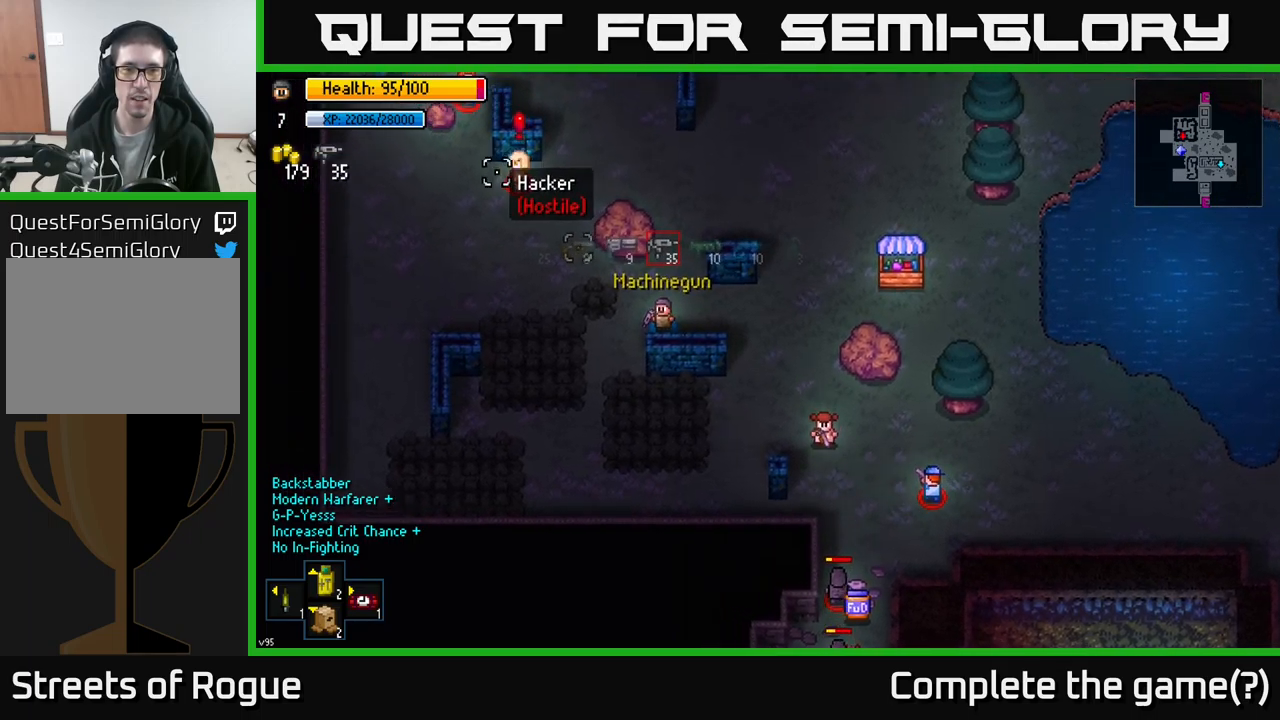
{"buttons": ["R2"], "left_stick": "center", "right_stick": "up-left", "events": [[300, "R2", "down"]]}
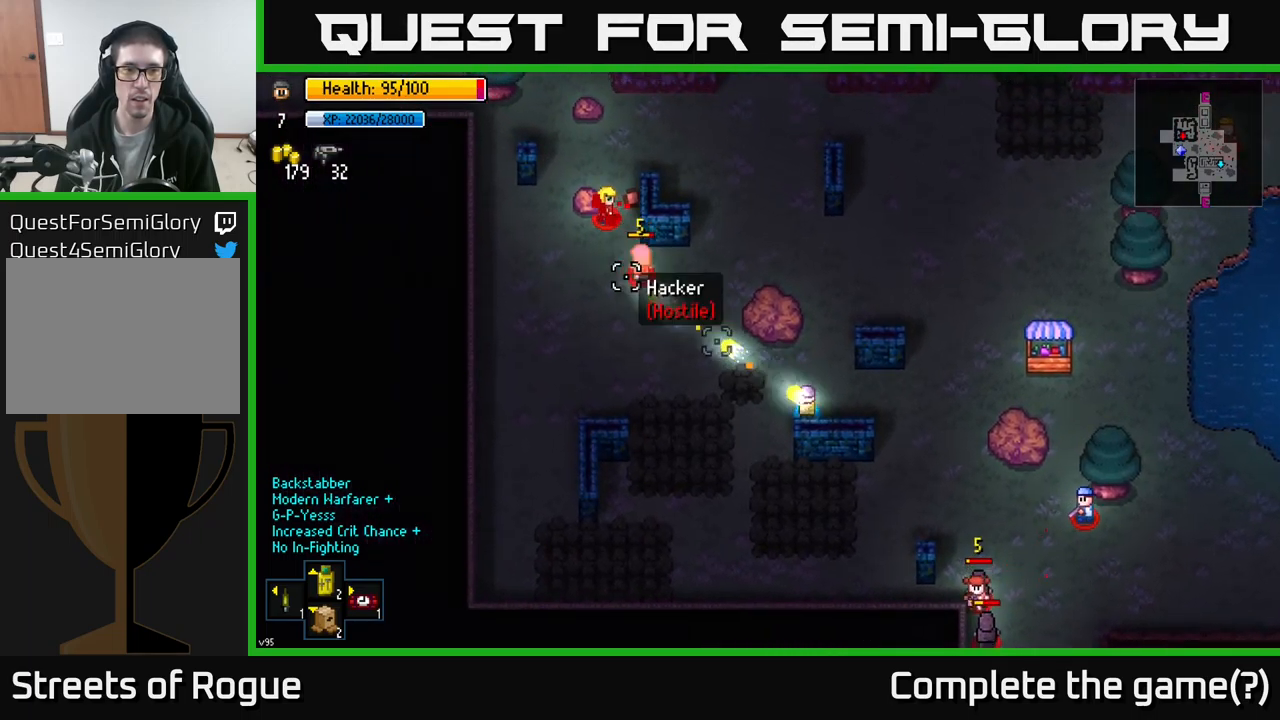
{"buttons": [], "left_stick": "center", "right_stick": "up-left", "events": [[16, "left_stick", "down-left"], [83, "R2", "up"], [116, "left_stick", "center"], [216, "left_stick", "down-left"], [483, "left_stick", "center"]]}
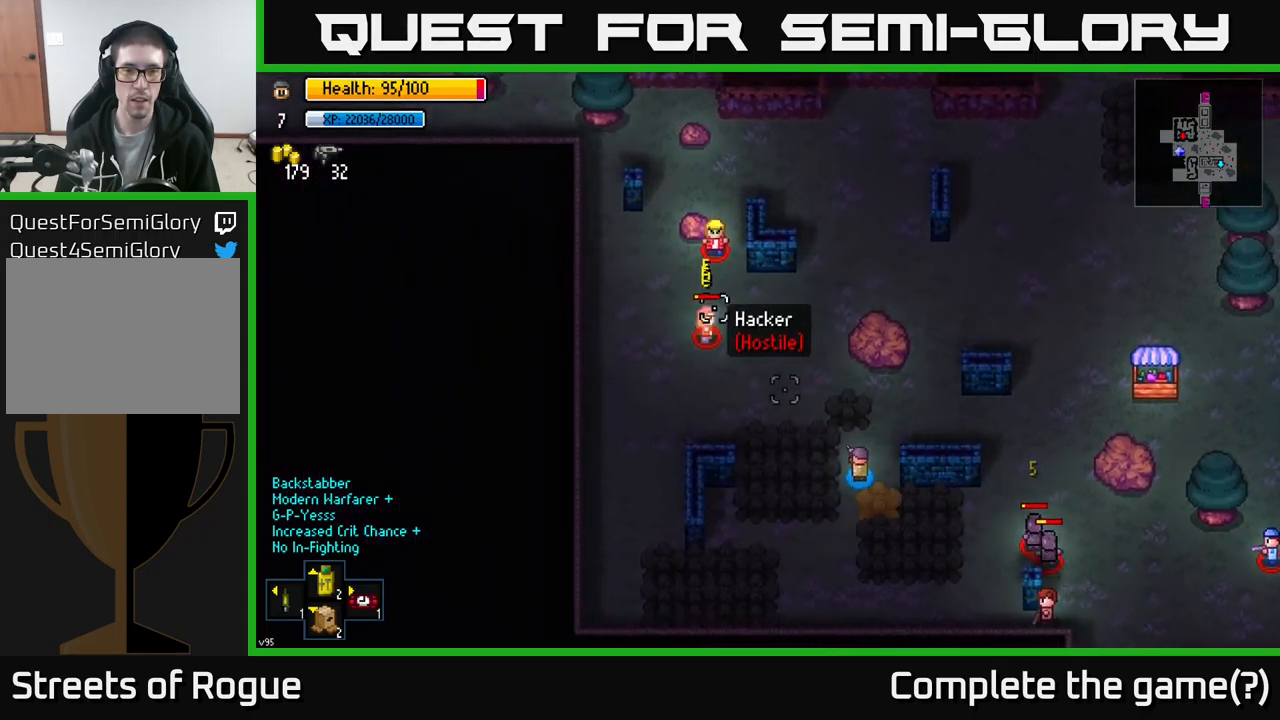
{"buttons": [], "left_stick": "down-left", "right_stick": "up", "events": [[66, "left_stick", "down-left"], [500, "right_stick", "up"]]}
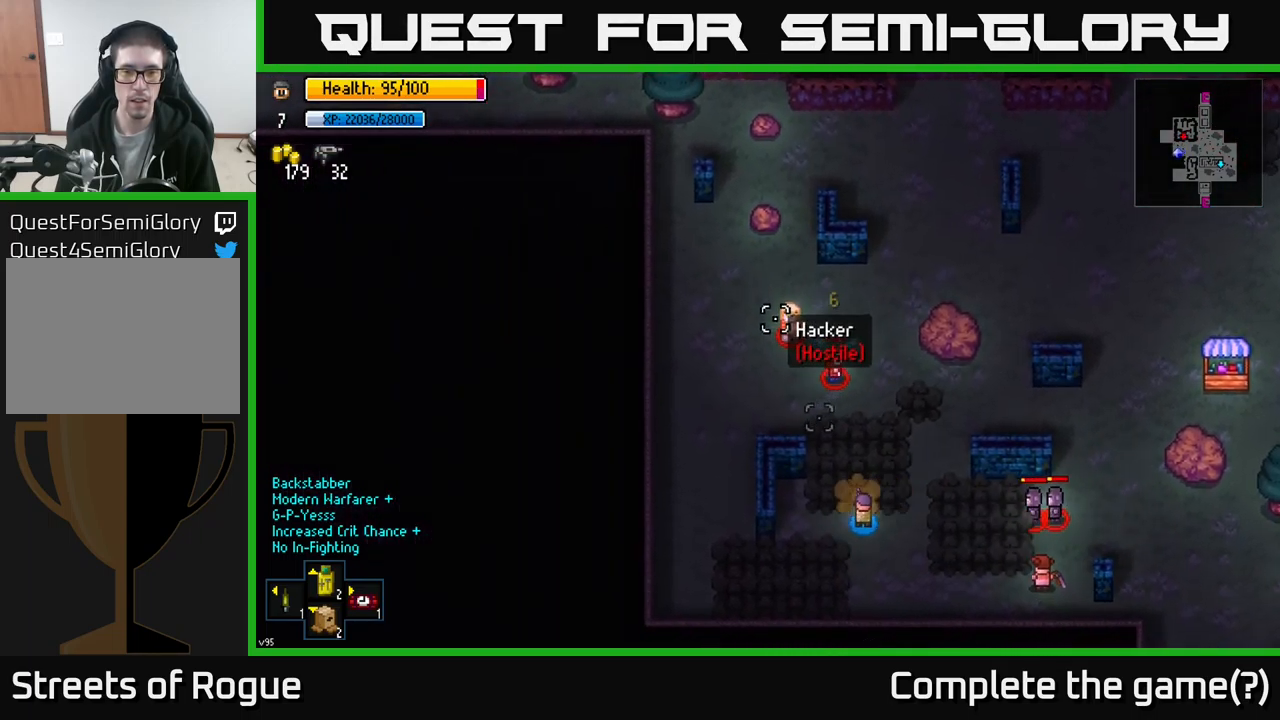
{"buttons": [], "left_stick": "left", "right_stick": "up-right", "events": [[150, "left_stick", "down-right"], [316, "left_stick", "left"], [416, "right_stick", "up-right"]]}
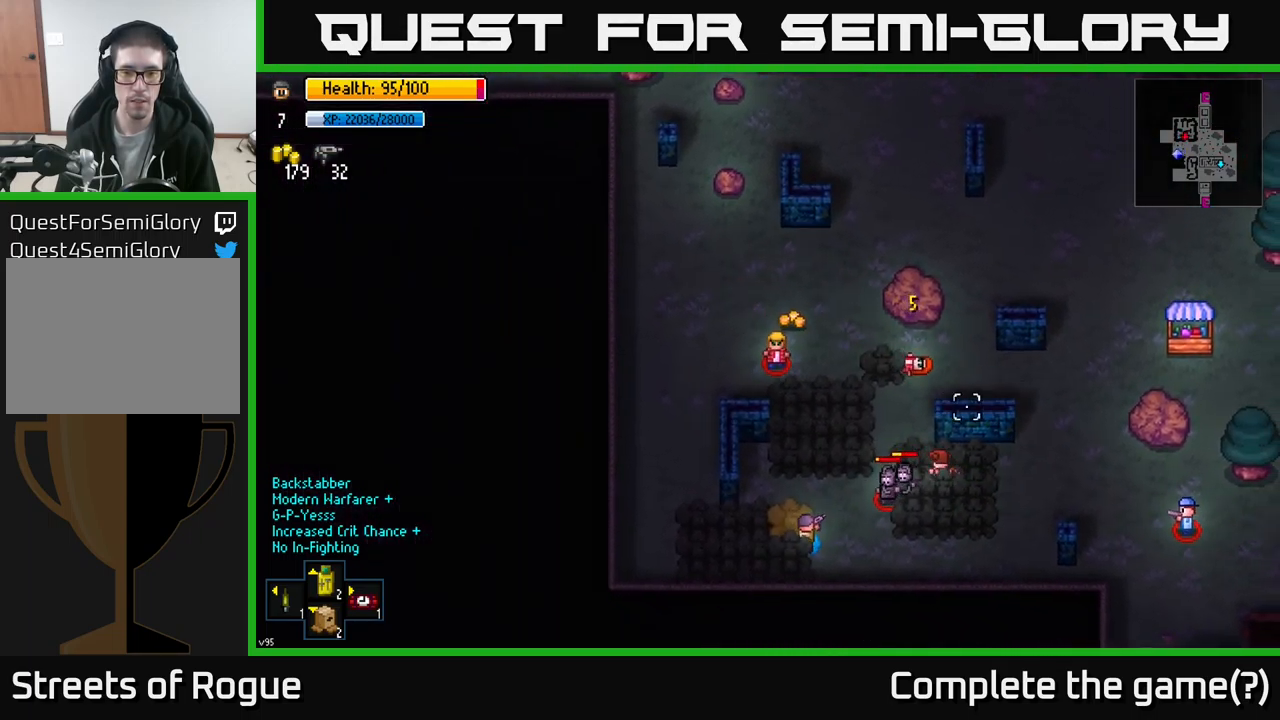
{"buttons": [], "left_stick": "left", "right_stick": "right", "events": [[50, "R2", "down"], [400, "R2", "up"], [450, "right_stick", "right"]]}
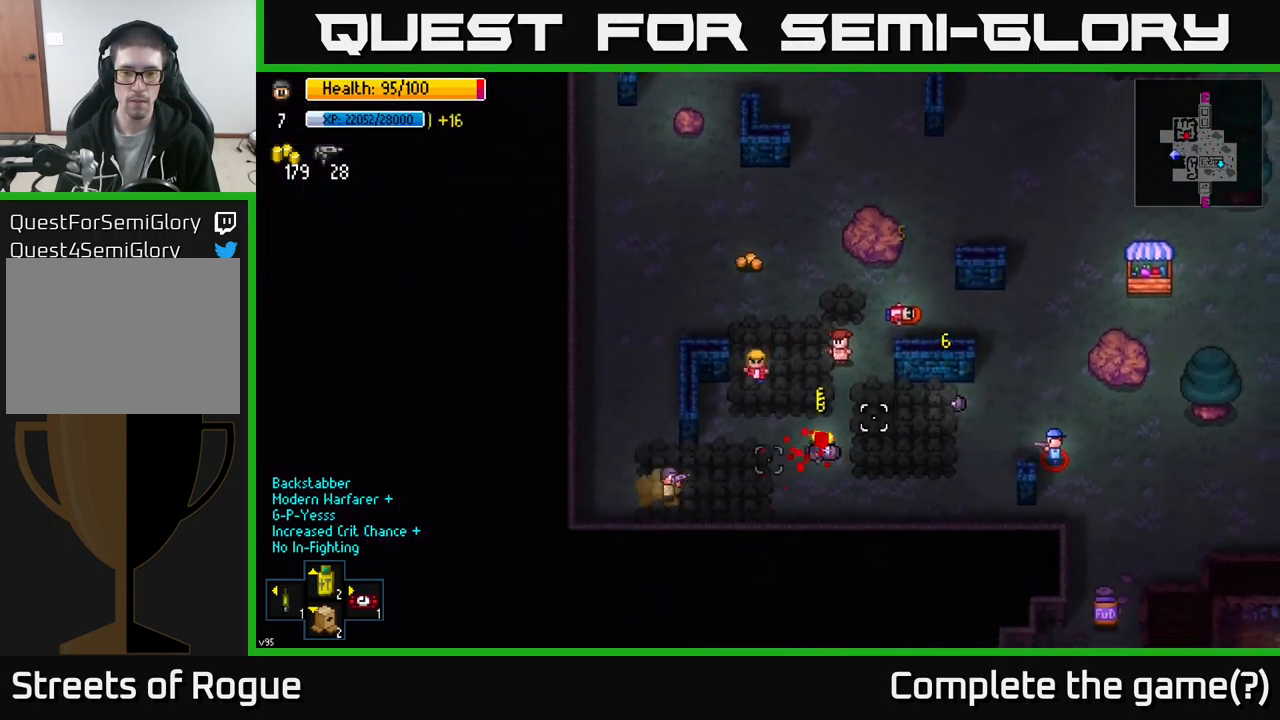
{"buttons": [], "left_stick": "left", "right_stick": "right", "events": [[116, "left_stick", "center"], [483, "left_stick", "left"]]}